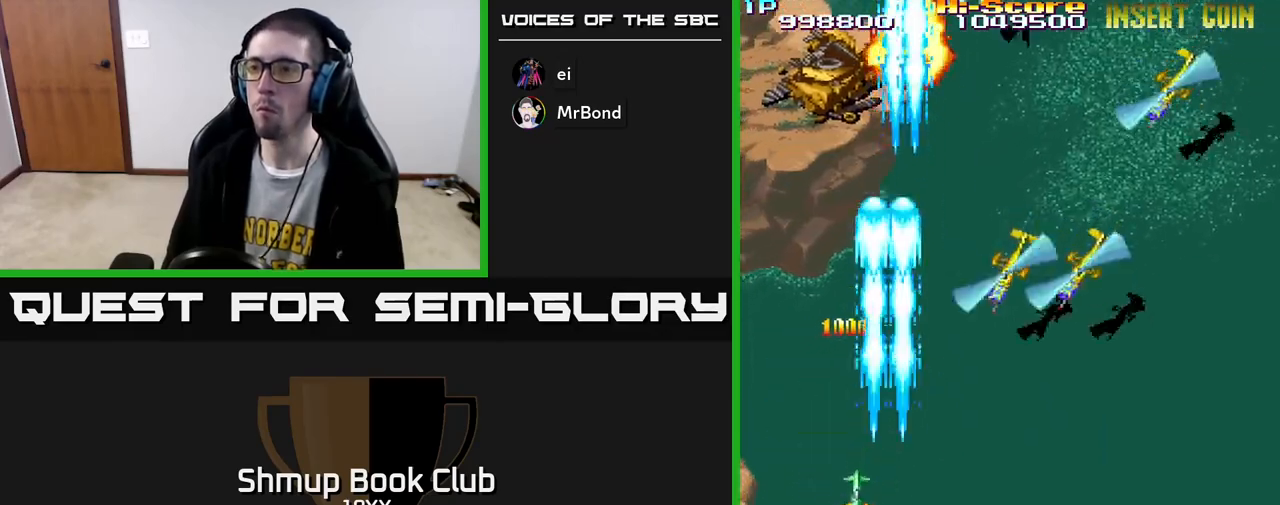
Gameplay with a controller (Xbox layout); each line is a JSON object with the inputs held at the frame after it. "events" lists button and stick changes between this image and that frame as [ms after this image, input, new state], when the widget could be followed in between.
{"buttons": ["R2", "DPAD_DOWN"], "left_stick": "center", "right_stick": "center", "events": []}
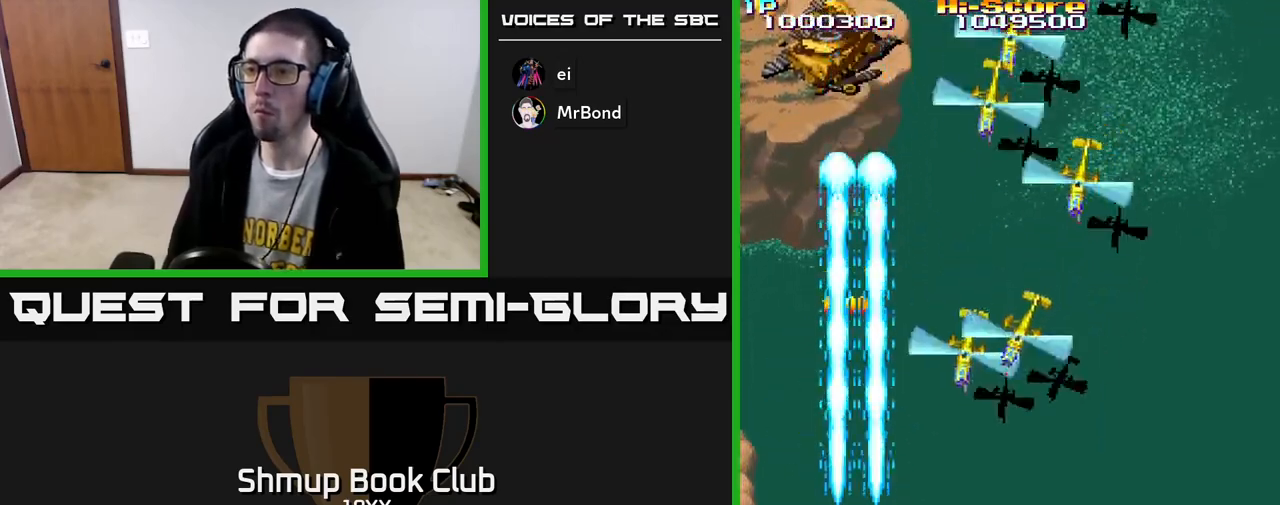
{"buttons": ["R2", "DPAD_LEFT"], "left_stick": "center", "right_stick": "center", "events": [[100, "DPAD_RIGHT", "down"], [167, "DPAD_DOWN", "up"], [183, "DPAD_DOWN", "down"], [333, "DPAD_DOWN", "up"], [367, "DPAD_DOWN", "down"], [433, "DPAD_RIGHT", "up"], [467, "DPAD_LEFT", "down"], [500, "DPAD_DOWN", "up"]]}
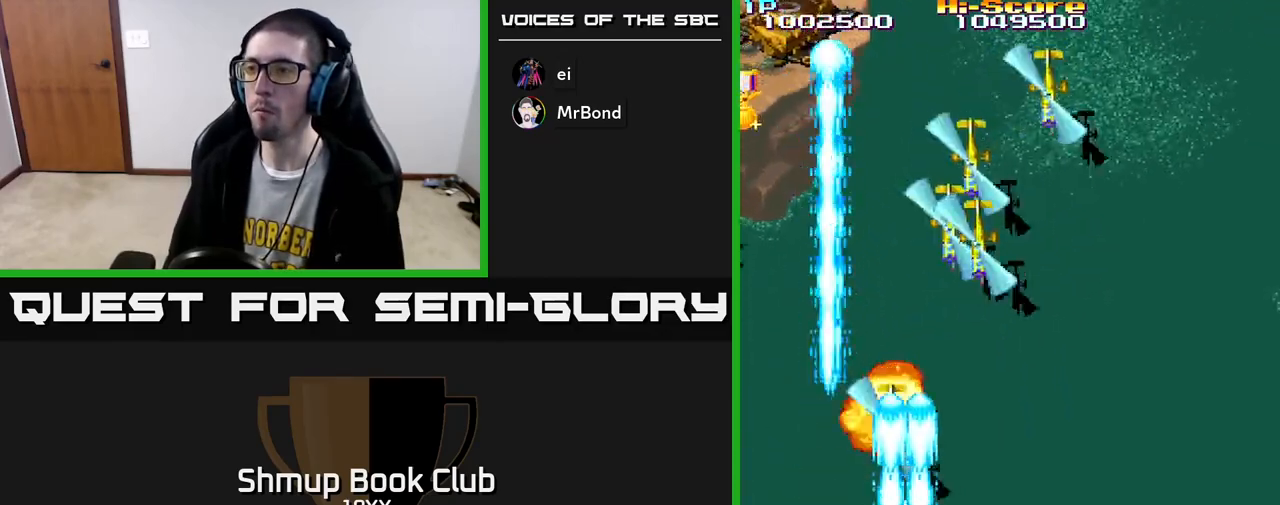
{"buttons": ["R2", "DPAD_LEFT"], "left_stick": "center", "right_stick": "center", "events": [[133, "DPAD_DOWN", "down"], [133, "DPAD_LEFT", "up"], [150, "DPAD_RIGHT", "down"], [183, "DPAD_DOWN", "up"], [217, "DPAD_DOWN", "down"], [283, "DPAD_DOWN", "up"], [383, "DPAD_RIGHT", "up"], [417, "DPAD_LEFT", "down"]]}
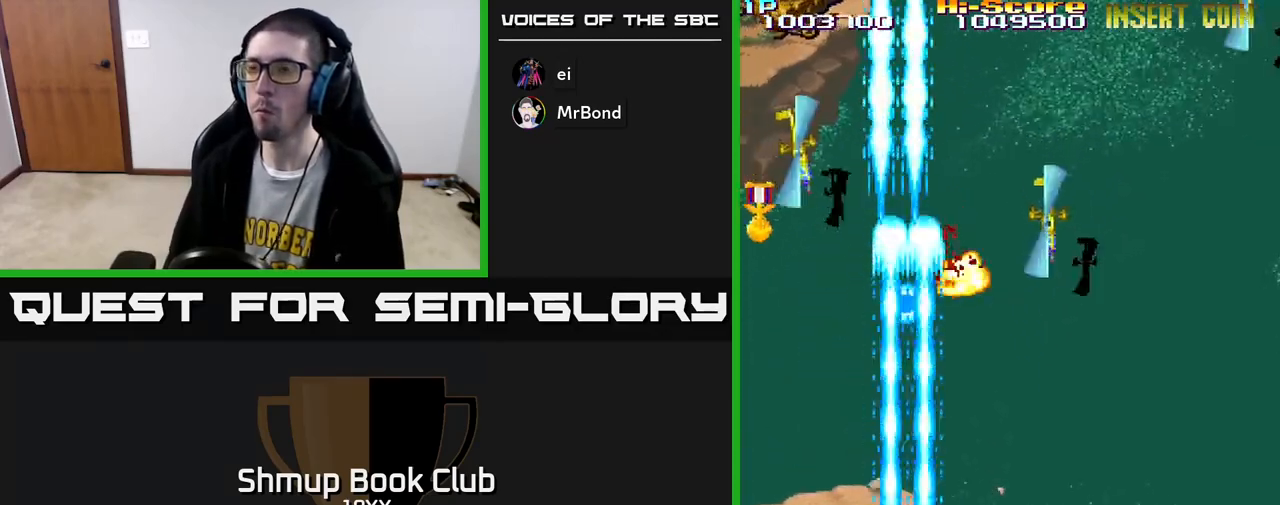
{"buttons": ["R2", "DPAD_LEFT"], "left_stick": "center", "right_stick": "center", "events": [[50, "DPAD_LEFT", "up"], [67, "DPAD_RIGHT", "down"], [450, "DPAD_RIGHT", "up"], [483, "DPAD_LEFT", "down"]]}
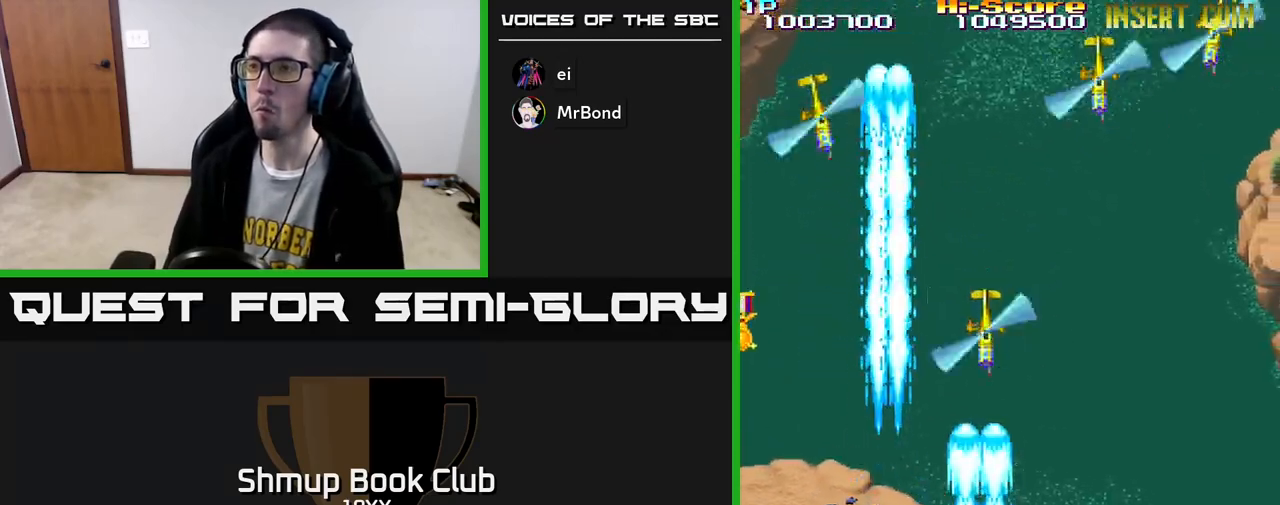
{"buttons": ["R2", "DPAD_UP", "DPAD_LEFT"], "left_stick": "center", "right_stick": "center", "events": [[300, "DPAD_UP", "down"]]}
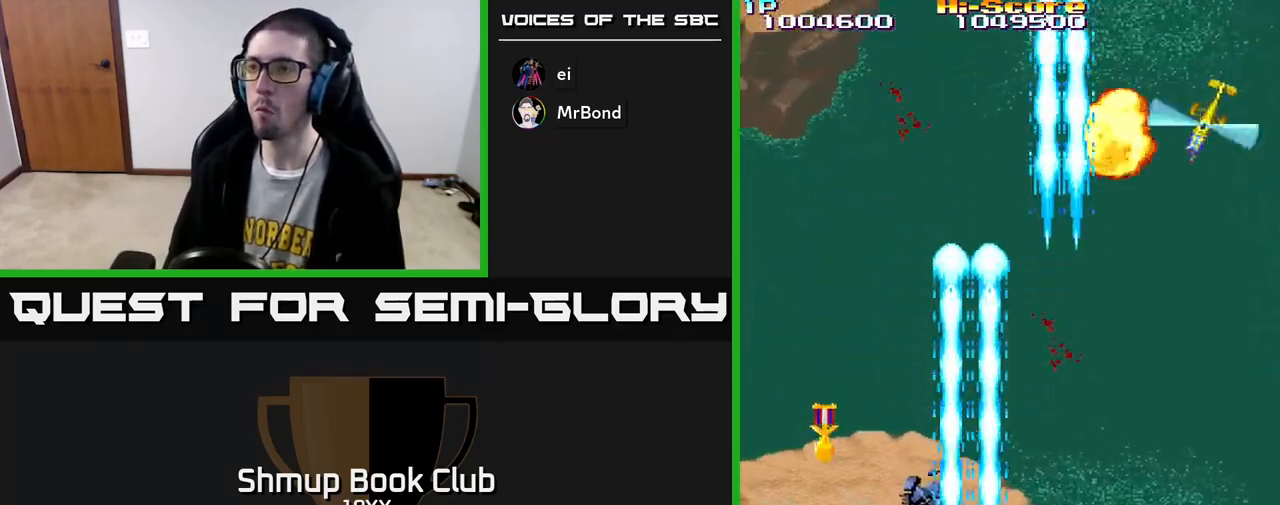
{"buttons": ["R2", "DPAD_DOWN", "DPAD_RIGHT"], "left_stick": "center", "right_stick": "center", "events": [[217, "DPAD_LEFT", "up"], [367, "DPAD_RIGHT", "down"], [400, "DPAD_UP", "up"], [467, "DPAD_DOWN", "down"]]}
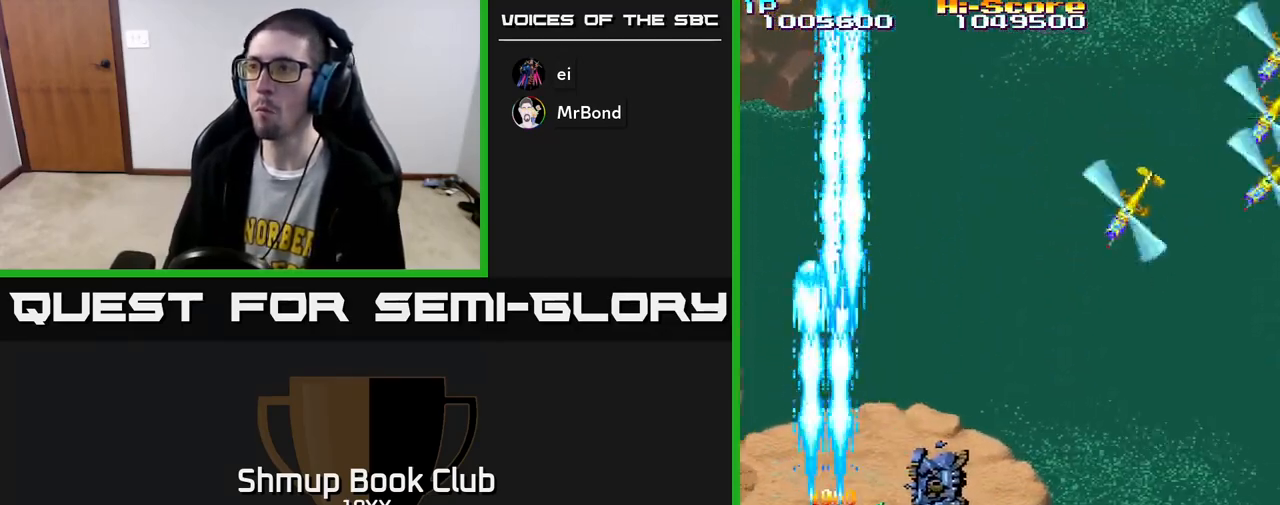
{"buttons": ["R2", "DPAD_RIGHT"], "left_stick": "center", "right_stick": "center", "events": [[50, "DPAD_DOWN", "up"]]}
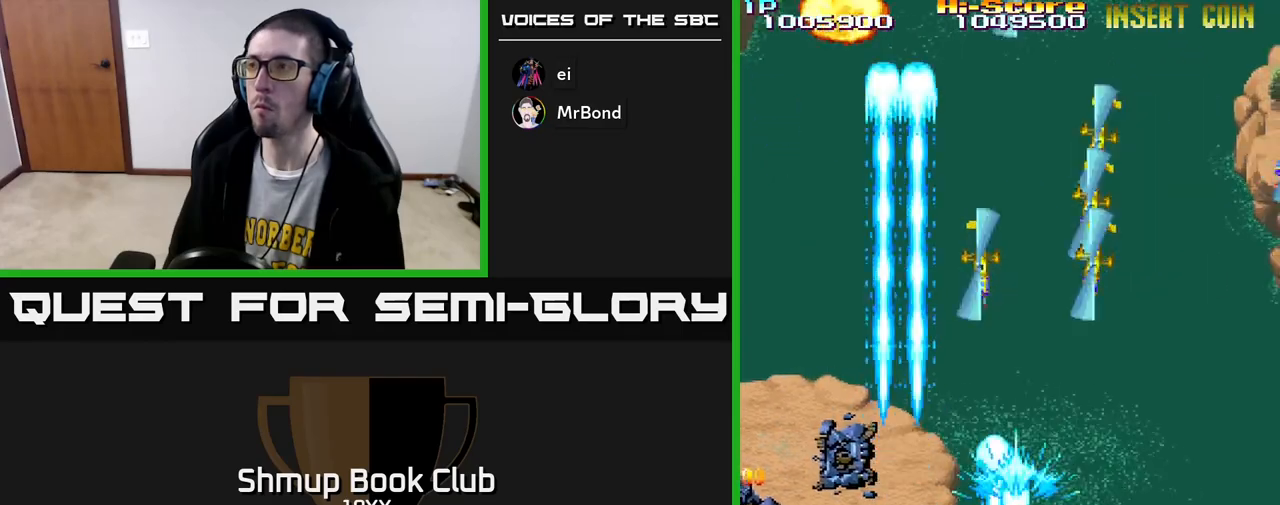
{"buttons": ["R2", "DPAD_UP", "DPAD_RIGHT"], "left_stick": "center", "right_stick": "center", "events": [[400, "DPAD_UP", "down"]]}
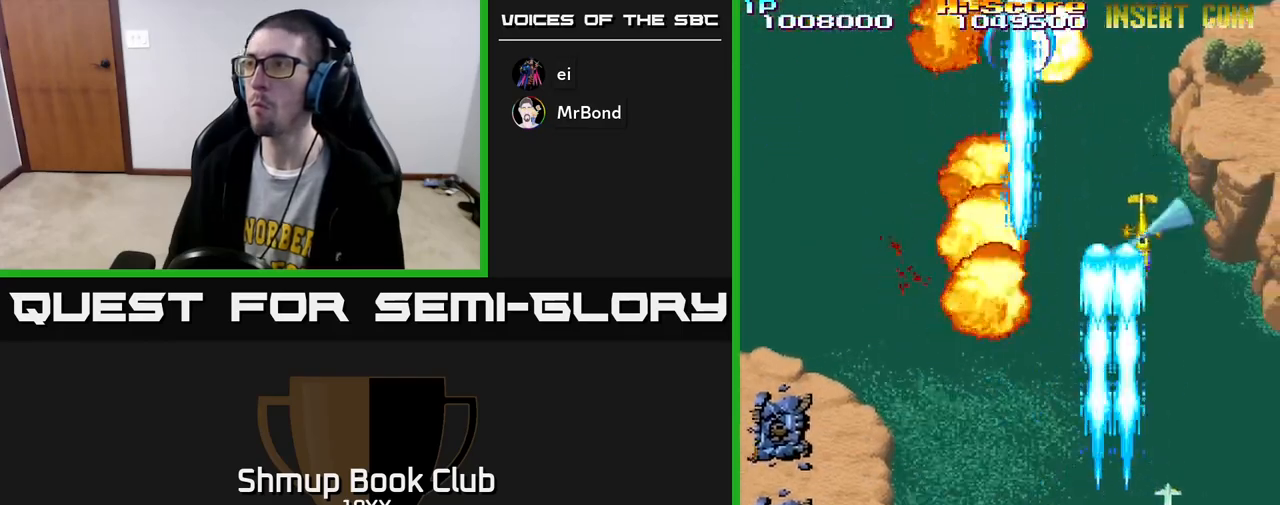
{"buttons": ["R2", "DPAD_DOWN", "DPAD_LEFT"], "left_stick": "center", "right_stick": "center", "events": [[333, "DPAD_UP", "up"], [367, "DPAD_RIGHT", "up"], [383, "DPAD_DOWN", "down"], [417, "DPAD_LEFT", "down"]]}
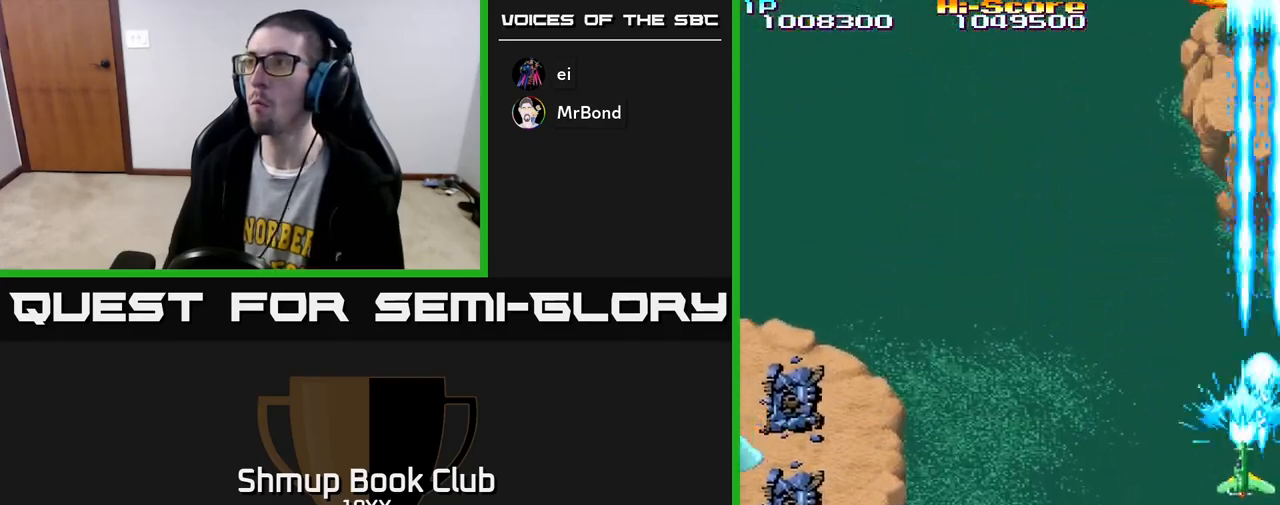
{"buttons": ["R2", "DPAD_LEFT"], "left_stick": "center", "right_stick": "center", "events": [[50, "DPAD_DOWN", "up"], [117, "DPAD_UP", "down"], [183, "DPAD_LEFT", "up"], [317, "DPAD_LEFT", "down"], [367, "DPAD_UP", "up"]]}
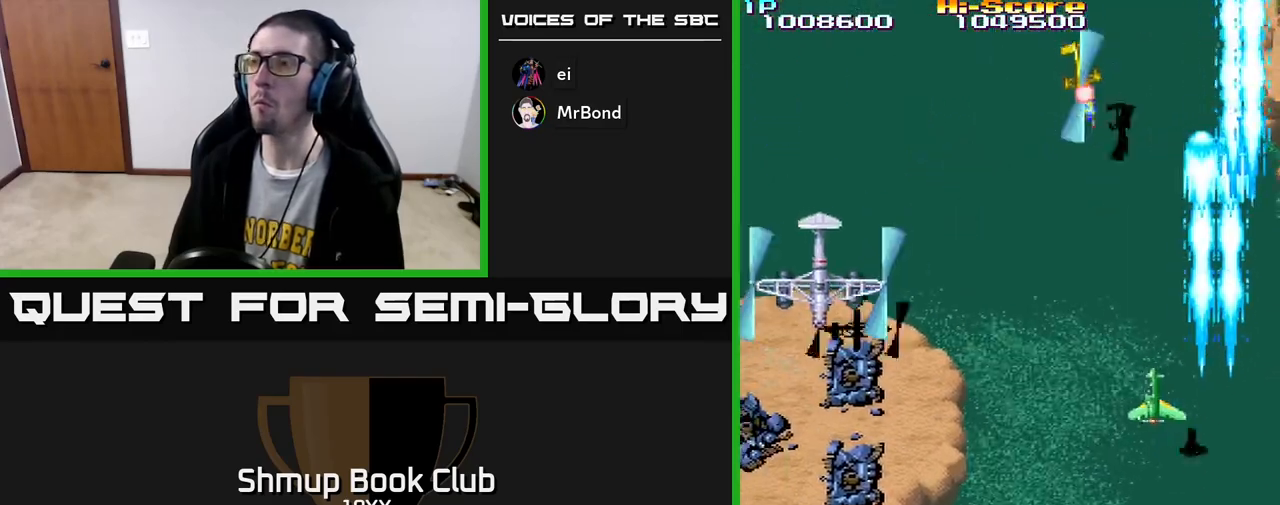
{"buttons": ["A", "R2", "DPAD_RIGHT"], "left_stick": "center", "right_stick": "center", "events": [[450, "A", "down"], [450, "DPAD_DOWN", "down"], [450, "DPAD_LEFT", "up"], [483, "DPAD_DOWN", "up"], [483, "DPAD_RIGHT", "down"]]}
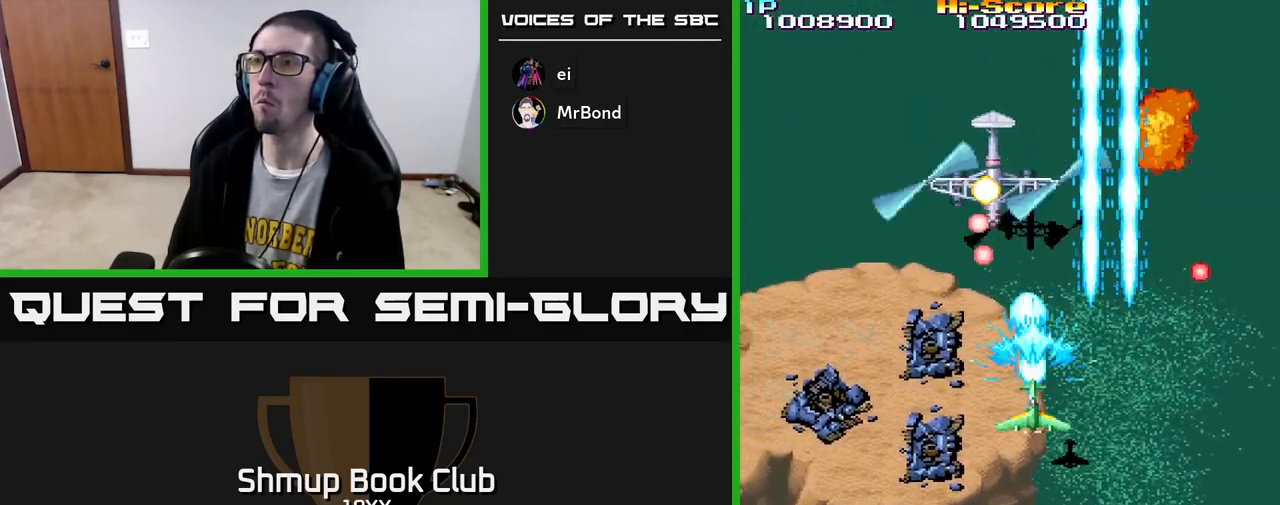
{"buttons": ["R2", "DPAD_RIGHT"], "left_stick": "center", "right_stick": "center", "events": [[17, "DPAD_UP", "down"], [100, "DPAD_RIGHT", "up"], [183, "A", "up"], [200, "DPAD_UP", "up"], [217, "DPAD_DOWN", "down"], [433, "DPAD_RIGHT", "down"], [500, "DPAD_DOWN", "up"]]}
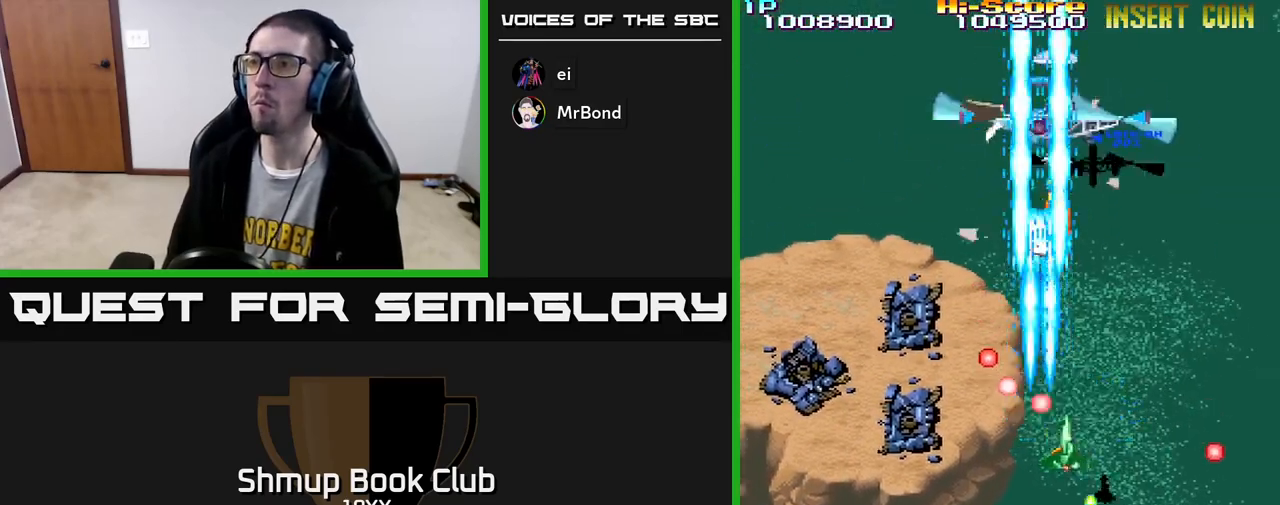
{"buttons": ["R2", "DPAD_DOWN", "DPAD_RIGHT"], "left_stick": "center", "right_stick": "center", "events": [[150, "DPAD_UP", "down"], [217, "DPAD_RIGHT", "up"], [283, "DPAD_LEFT", "down"], [317, "DPAD_UP", "up"], [367, "DPAD_LEFT", "up"], [383, "DPAD_DOWN", "down"], [400, "DPAD_RIGHT", "down"]]}
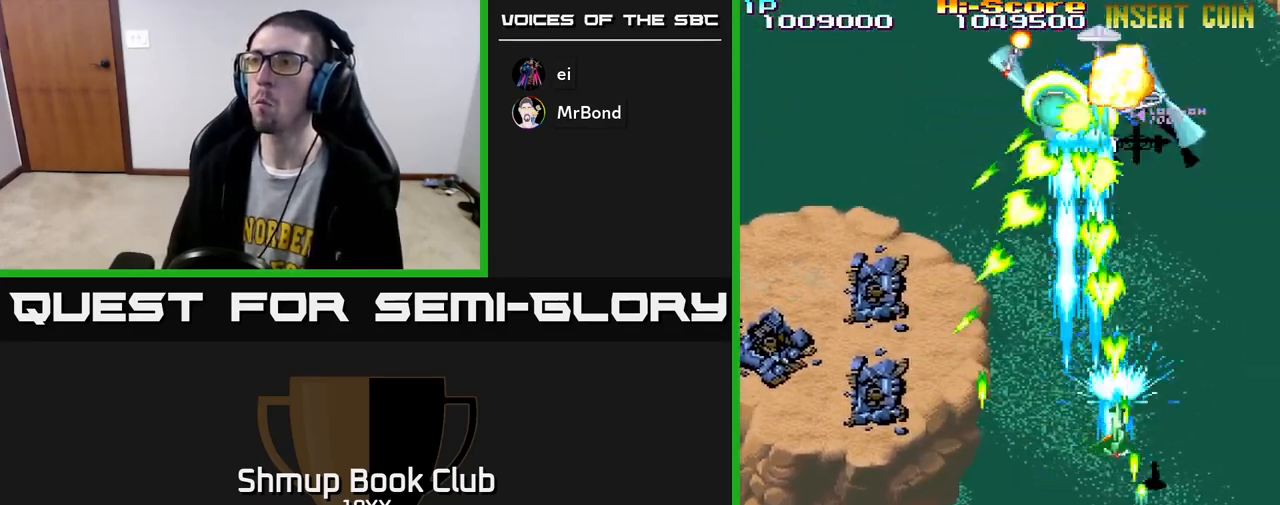
{"buttons": ["R2", "DPAD_DOWN"], "left_stick": "center", "right_stick": "center", "events": [[50, "DPAD_RIGHT", "up"], [167, "DPAD_DOWN", "up"], [167, "DPAD_RIGHT", "down"], [200, "DPAD_UP", "down"], [300, "DPAD_RIGHT", "up"], [300, "DPAD_UP", "up"], [333, "DPAD_DOWN", "down"]]}
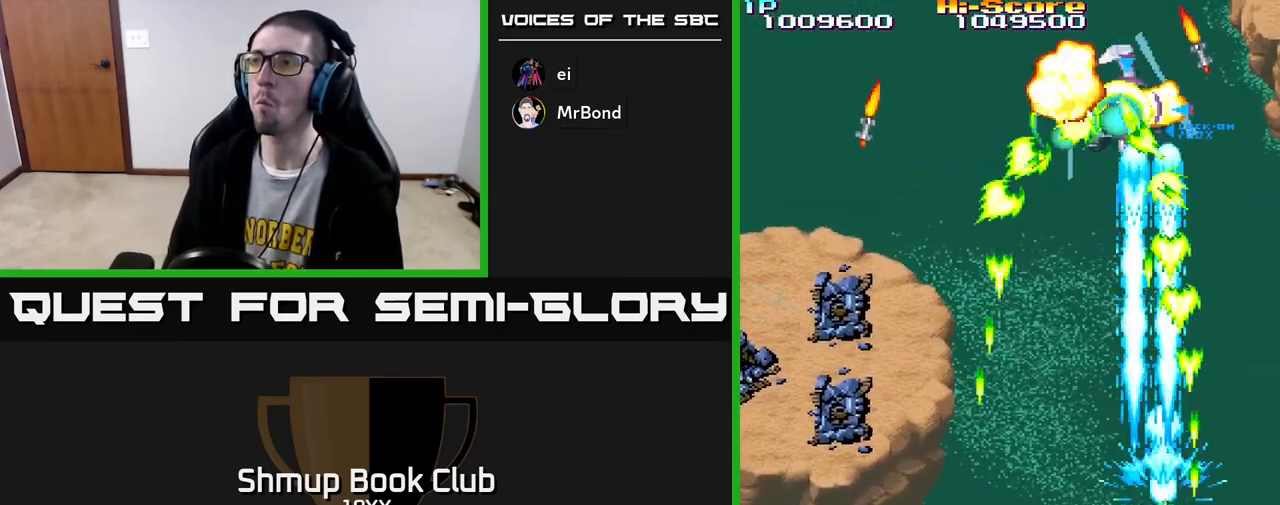
{"buttons": ["R2", "DPAD_DOWN", "DPAD_LEFT"], "left_stick": "center", "right_stick": "center", "events": [[50, "DPAD_LEFT", "down"], [133, "DPAD_DOWN", "up"], [433, "DPAD_DOWN", "down"]]}
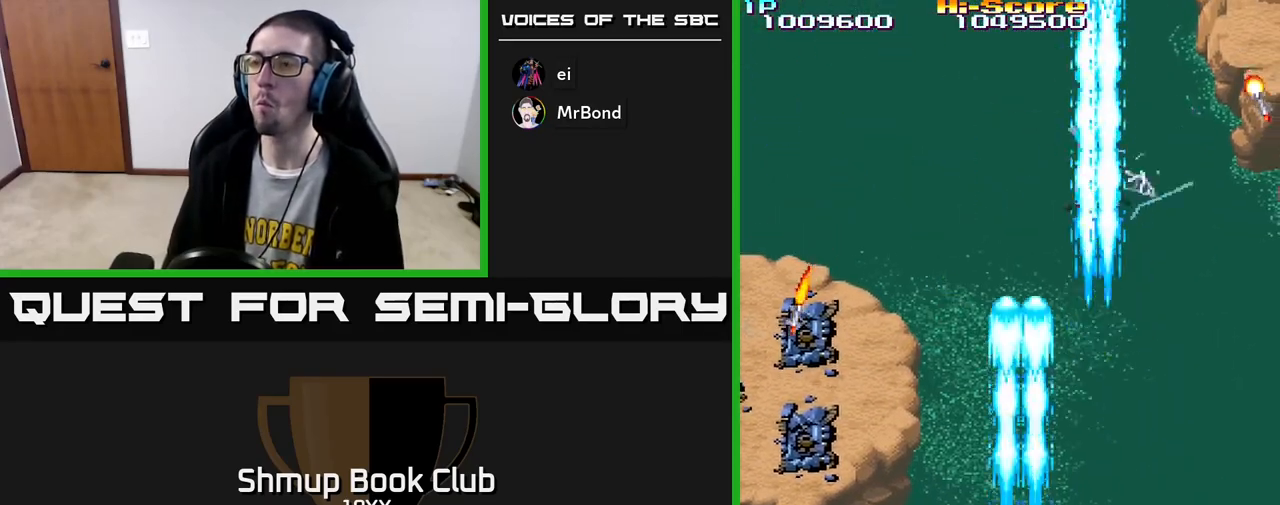
{"buttons": ["R2", "DPAD_RIGHT"], "left_stick": "center", "right_stick": "center", "events": [[200, "DPAD_DOWN", "up"], [417, "DPAD_LEFT", "up"], [450, "DPAD_RIGHT", "down"]]}
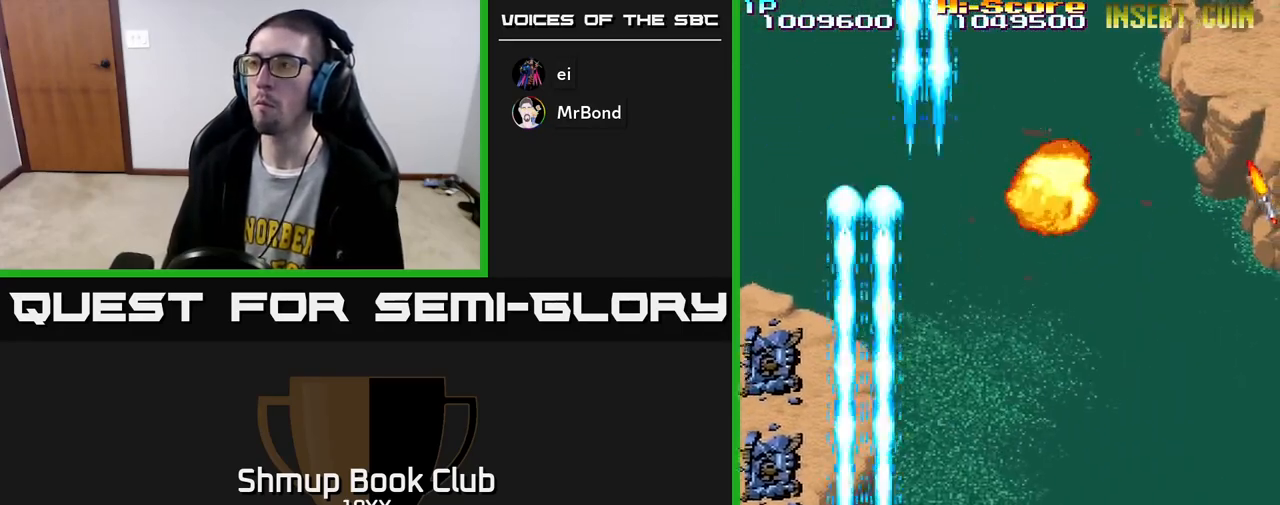
{"buttons": ["R2", "DPAD_UP", "DPAD_RIGHT"], "left_stick": "center", "right_stick": "center", "events": [[500, "DPAD_UP", "down"]]}
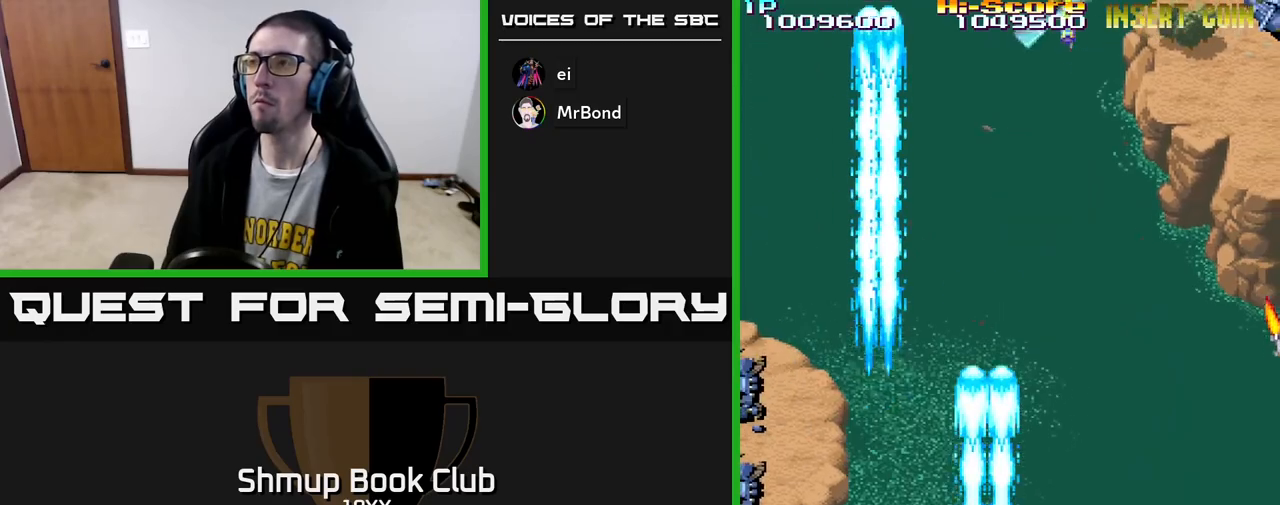
{"buttons": ["R2", "DPAD_UP", "DPAD_RIGHT"], "left_stick": "center", "right_stick": "center", "events": []}
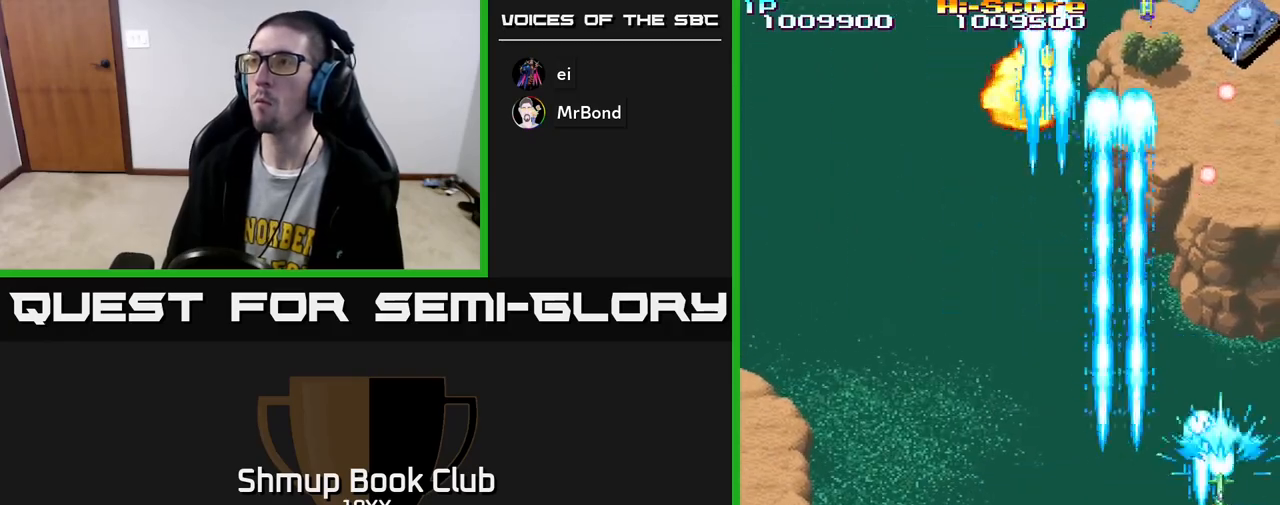
{"buttons": ["R2", "DPAD_LEFT"], "left_stick": "center", "right_stick": "center", "events": [[150, "DPAD_UP", "up"], [167, "DPAD_DOWN", "down"], [167, "DPAD_RIGHT", "up"], [217, "DPAD_LEFT", "down"], [500, "DPAD_DOWN", "up"]]}
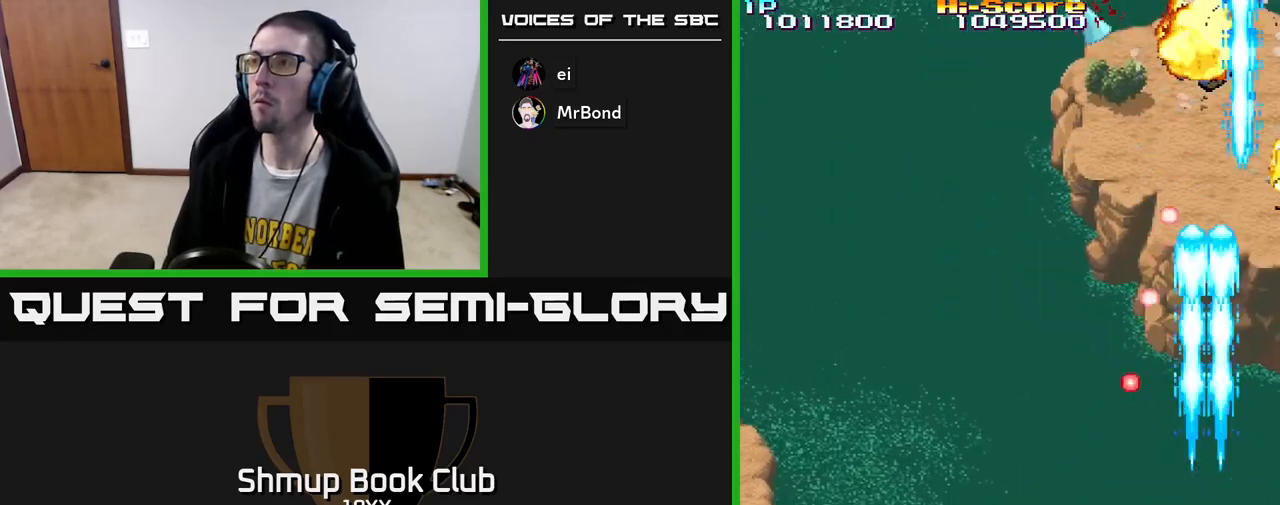
{"buttons": ["R2", "DPAD_UP", "DPAD_LEFT"], "left_stick": "center", "right_stick": "center", "events": [[467, "DPAD_UP", "down"]]}
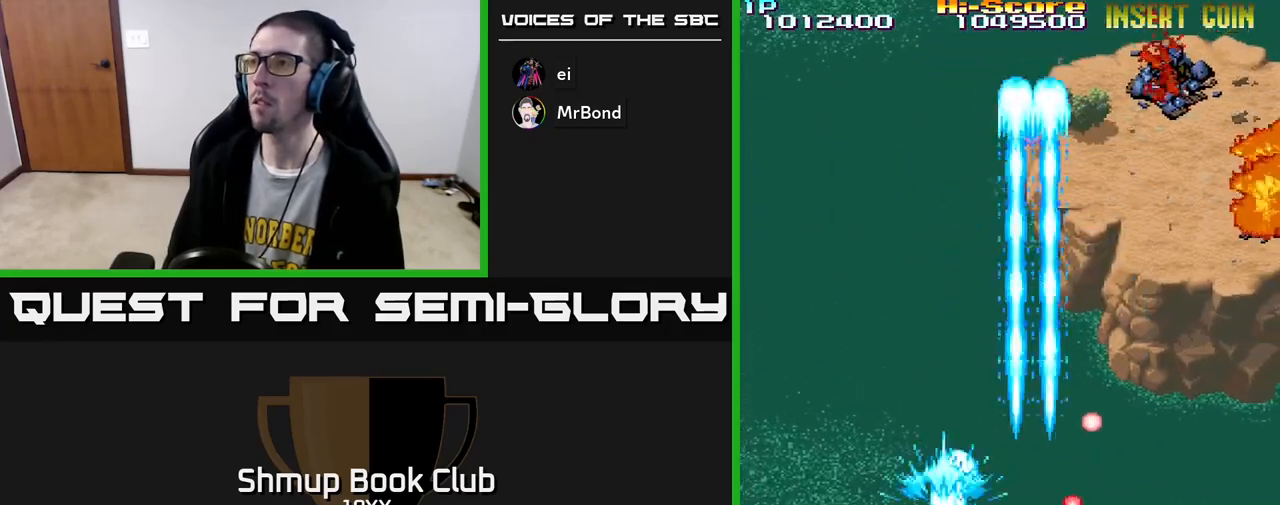
{"buttons": ["R2", "DPAD_RIGHT"], "left_stick": "center", "right_stick": "center", "events": [[17, "DPAD_LEFT", "up"], [283, "DPAD_RIGHT", "down"], [383, "DPAD_UP", "up"]]}
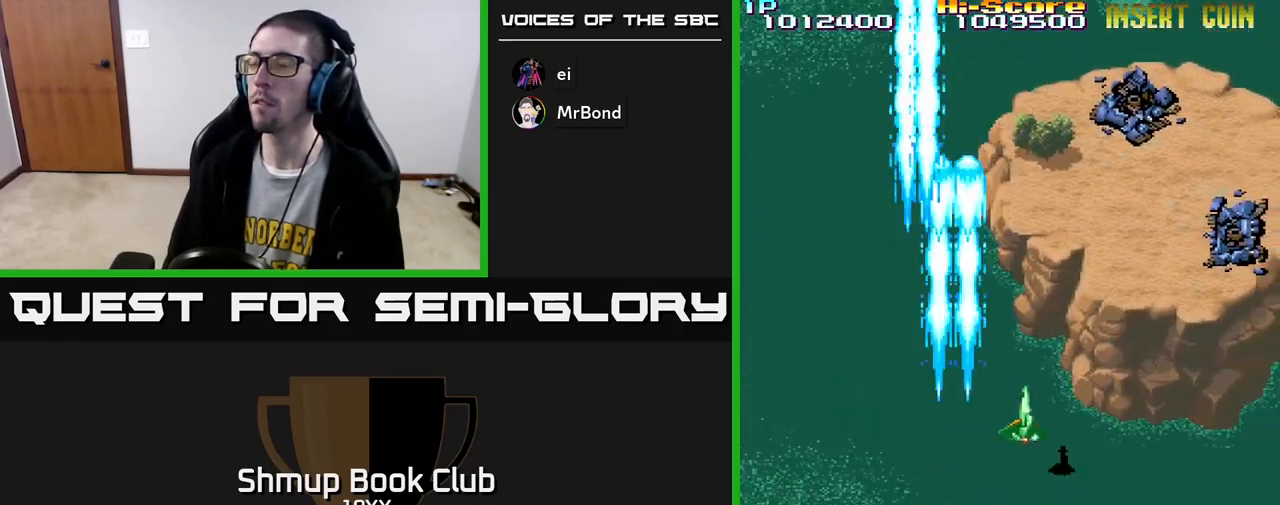
{"buttons": ["R2", "DPAD_LEFT"], "left_stick": "center", "right_stick": "center", "events": [[33, "DPAD_DOWN", "down"], [350, "DPAD_RIGHT", "up"], [417, "DPAD_DOWN", "up"], [433, "DPAD_LEFT", "down"]]}
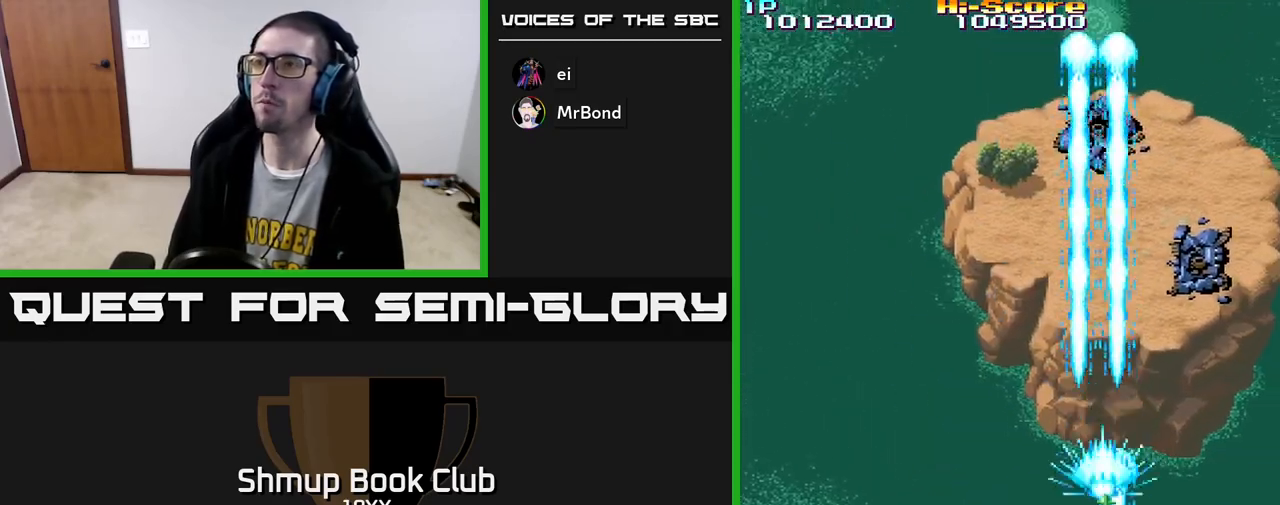
{"buttons": ["R2", "DPAD_RIGHT"], "left_stick": "center", "right_stick": "center", "events": [[400, "DPAD_LEFT", "up"], [433, "DPAD_RIGHT", "down"]]}
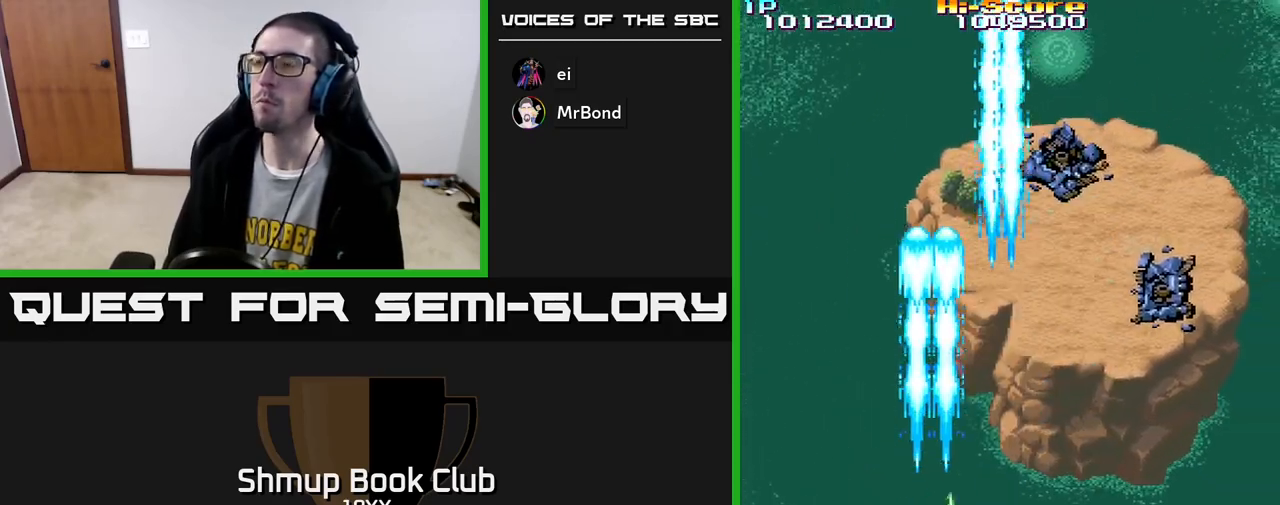
{"buttons": ["R2", "DPAD_RIGHT"], "left_stick": "center", "right_stick": "center", "events": []}
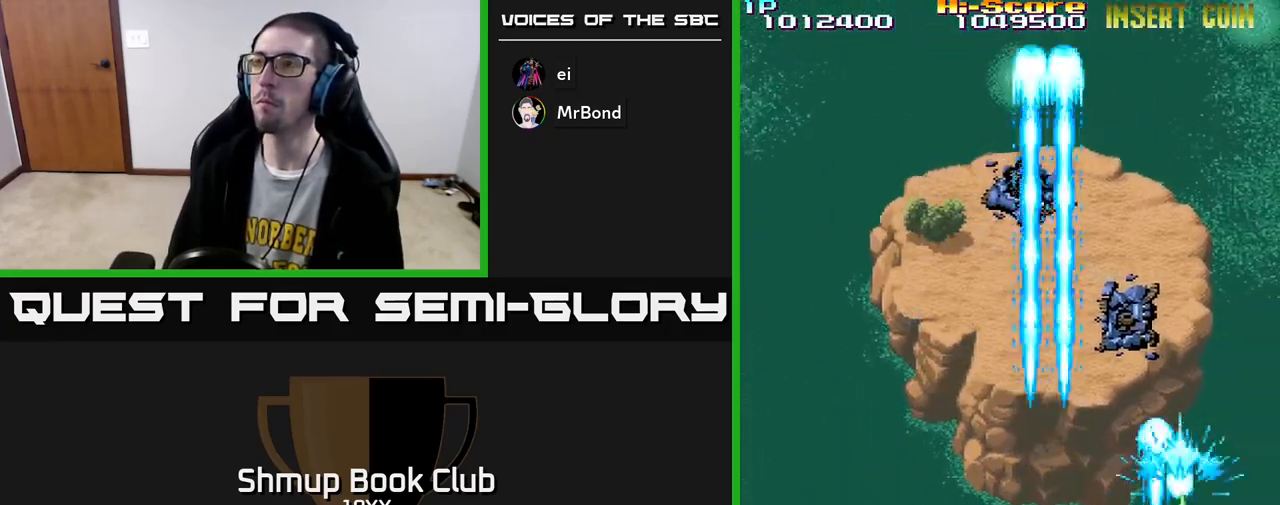
{"buttons": ["R2", "DPAD_LEFT"], "left_stick": "center", "right_stick": "center", "events": [[200, "DPAD_RIGHT", "up"], [233, "DPAD_UP", "down"], [267, "DPAD_LEFT", "down"], [350, "DPAD_UP", "up"]]}
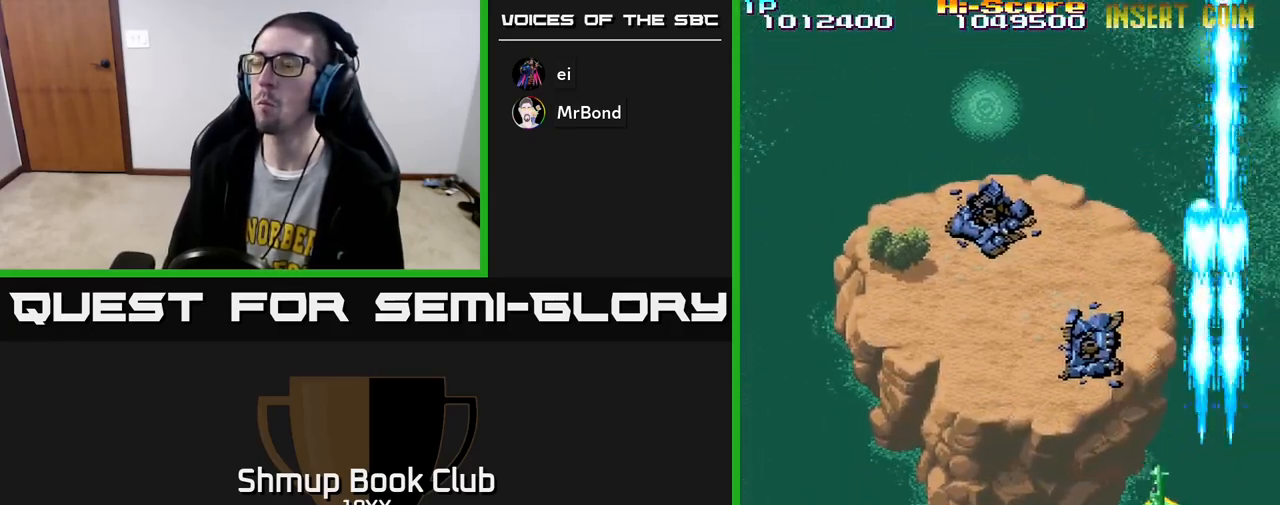
{"buttons": ["R2", "DPAD_DOWN", "DPAD_LEFT"], "left_stick": "center", "right_stick": "center", "events": [[500, "DPAD_DOWN", "down"]]}
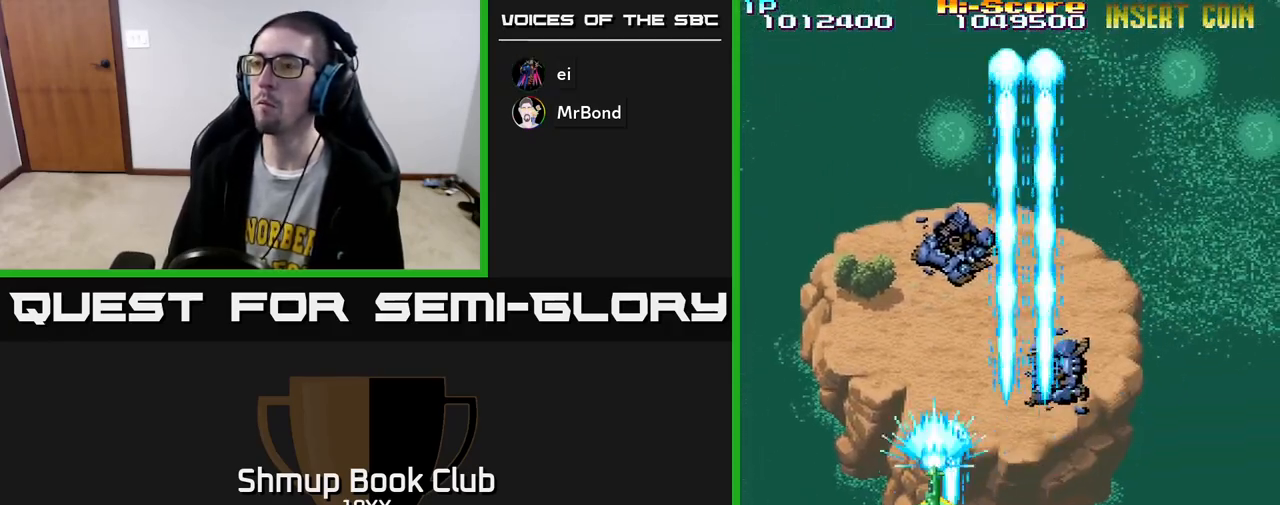
{"buttons": ["A", "R2", "DPAD_UP"], "left_stick": "center", "right_stick": "center"}
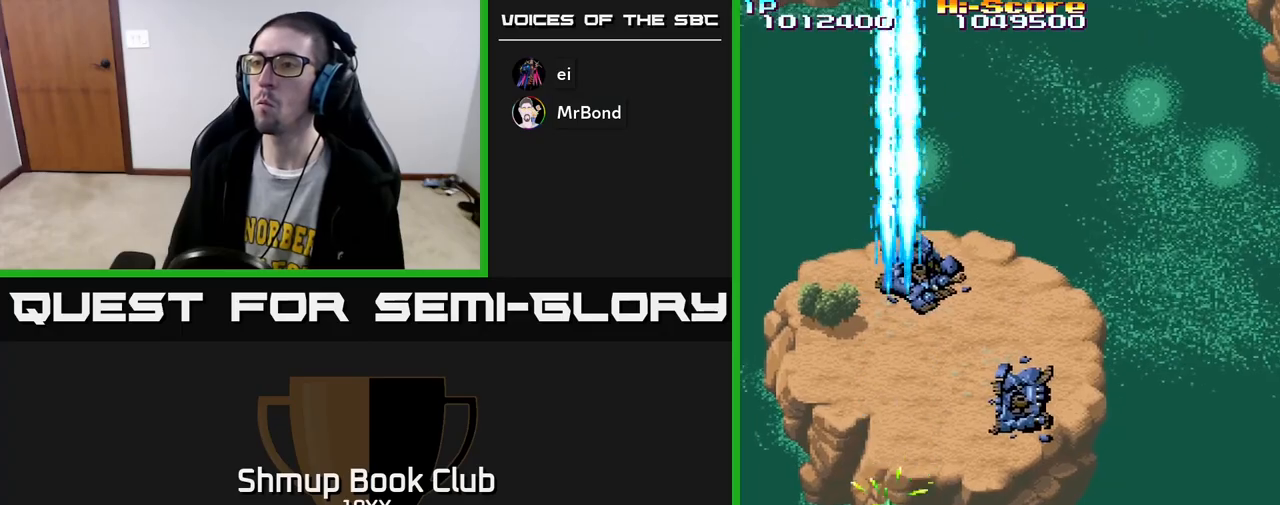
{"buttons": ["R2", "DPAD_RIGHT"], "left_stick": "center", "right_stick": "center", "events": [[383, "A", "up"], [383, "DPAD_UP", "up"], [400, "DPAD_RIGHT", "down"]]}
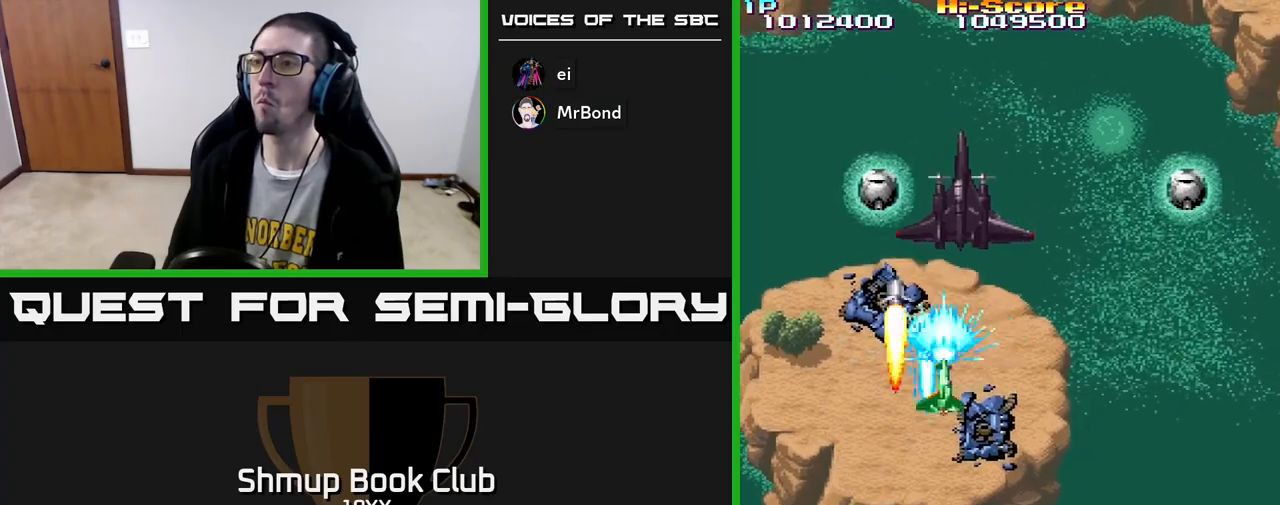
{"buttons": ["R2", "DPAD_DOWN", "DPAD_RIGHT"], "left_stick": "center", "right_stick": "center", "events": [[217, "DPAD_DOWN", "down"], [250, "DPAD_RIGHT", "up"], [350, "DPAD_RIGHT", "down"]]}
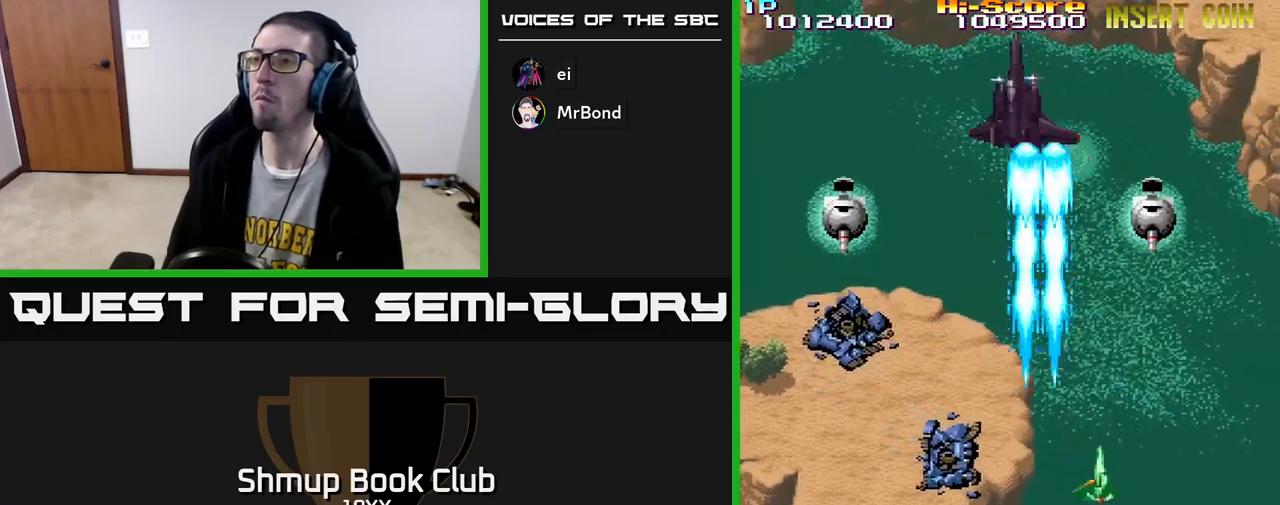
{"buttons": ["R2", "DPAD_DOWN", "DPAD_RIGHT"], "left_stick": "center", "right_stick": "center", "events": [[150, "DPAD_DOWN", "up"], [217, "DPAD_RIGHT", "up"], [217, "DPAD_UP", "down"], [250, "DPAD_LEFT", "down"], [267, "DPAD_UP", "up"], [483, "DPAD_DOWN", "down"], [483, "DPAD_LEFT", "up"], [500, "DPAD_RIGHT", "down"]]}